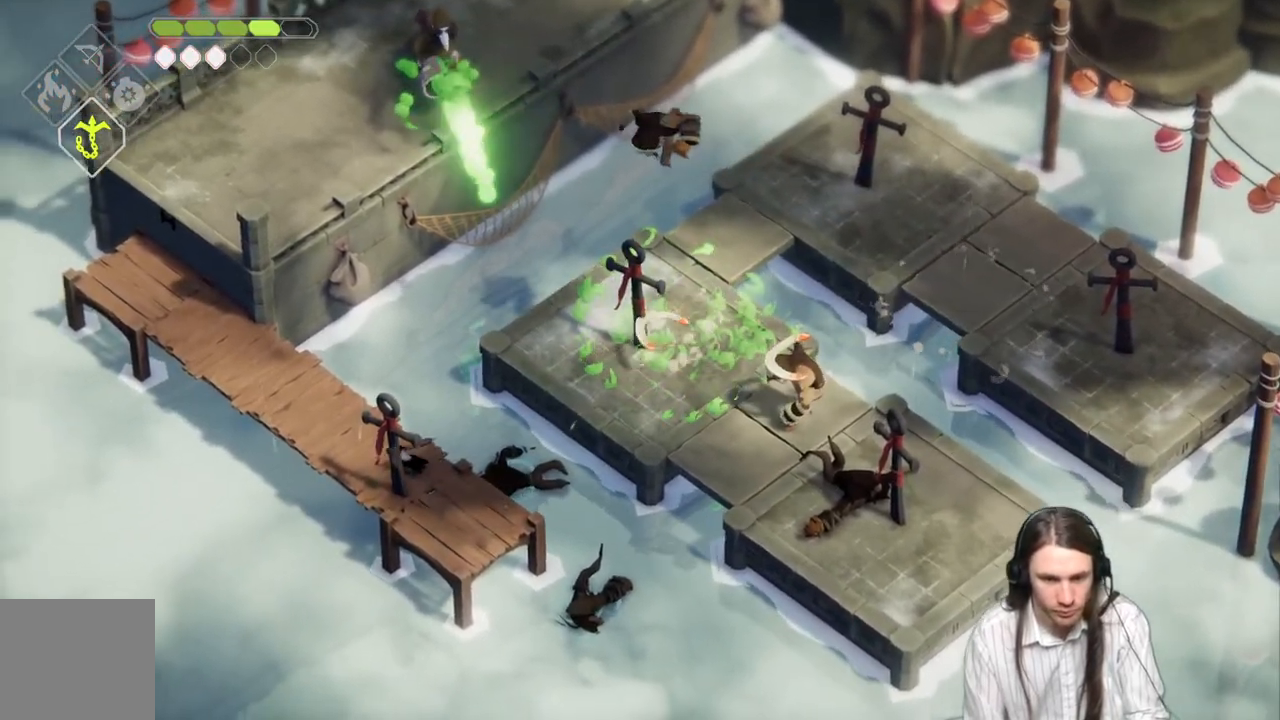
Gameplay with a controller (Xbox layout); each line is a JSON object with the inputs held at the frame after it. "events" lists button and stick changes between this image and that frame as [ms after this image, input, new state], when the widget could be followed in between.
{"buttons": [], "left_stick": "up-left", "right_stick": "center", "events": []}
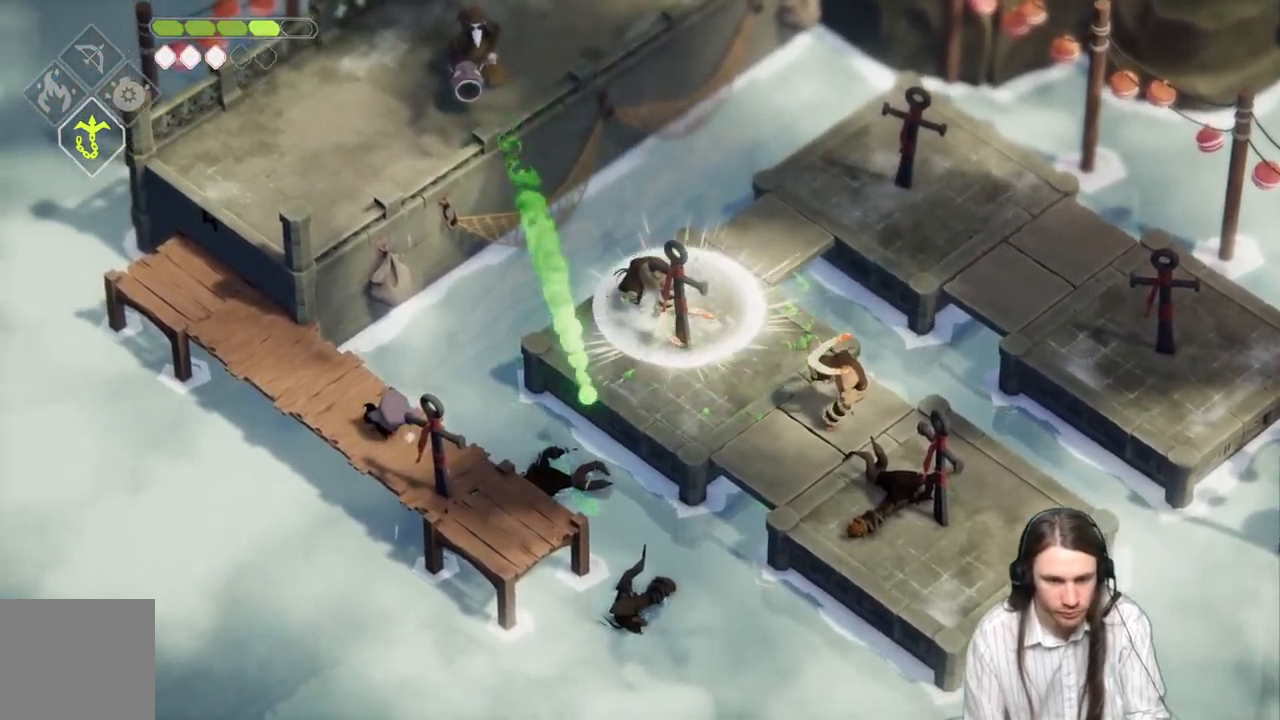
{"buttons": [], "left_stick": "up-left", "right_stick": "center", "events": []}
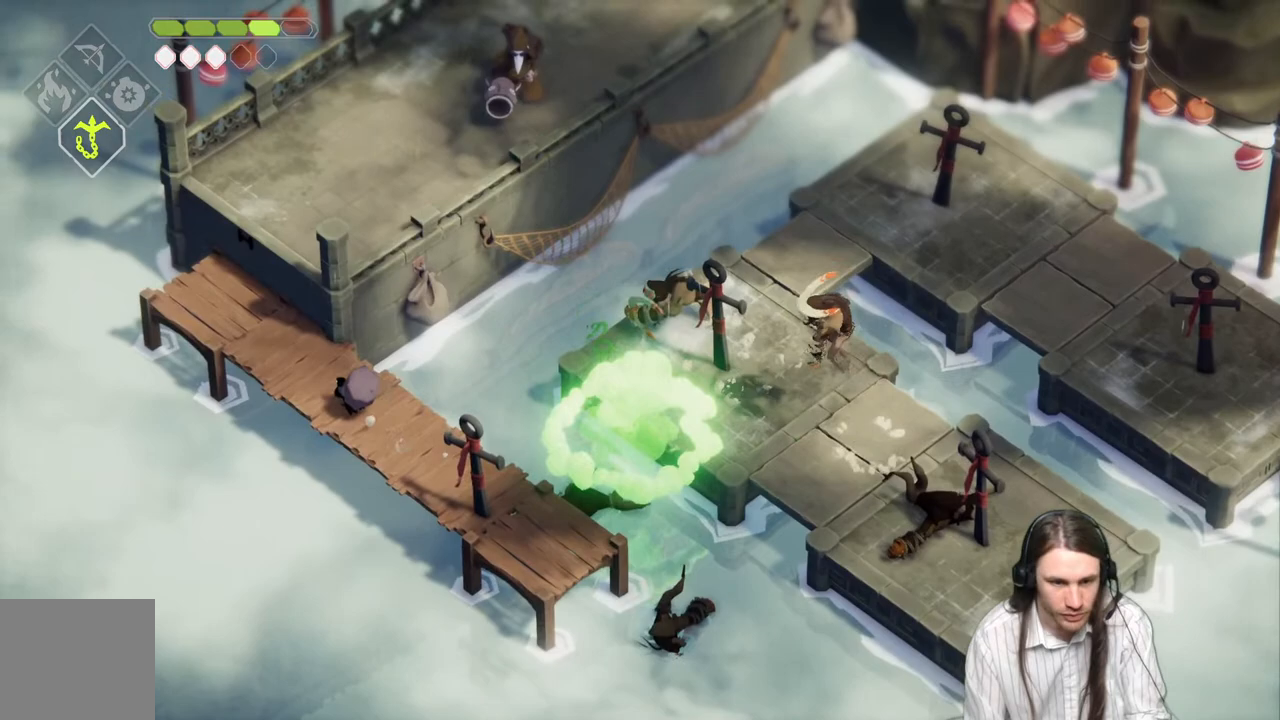
{"buttons": [], "left_stick": "up-left", "right_stick": "center", "events": []}
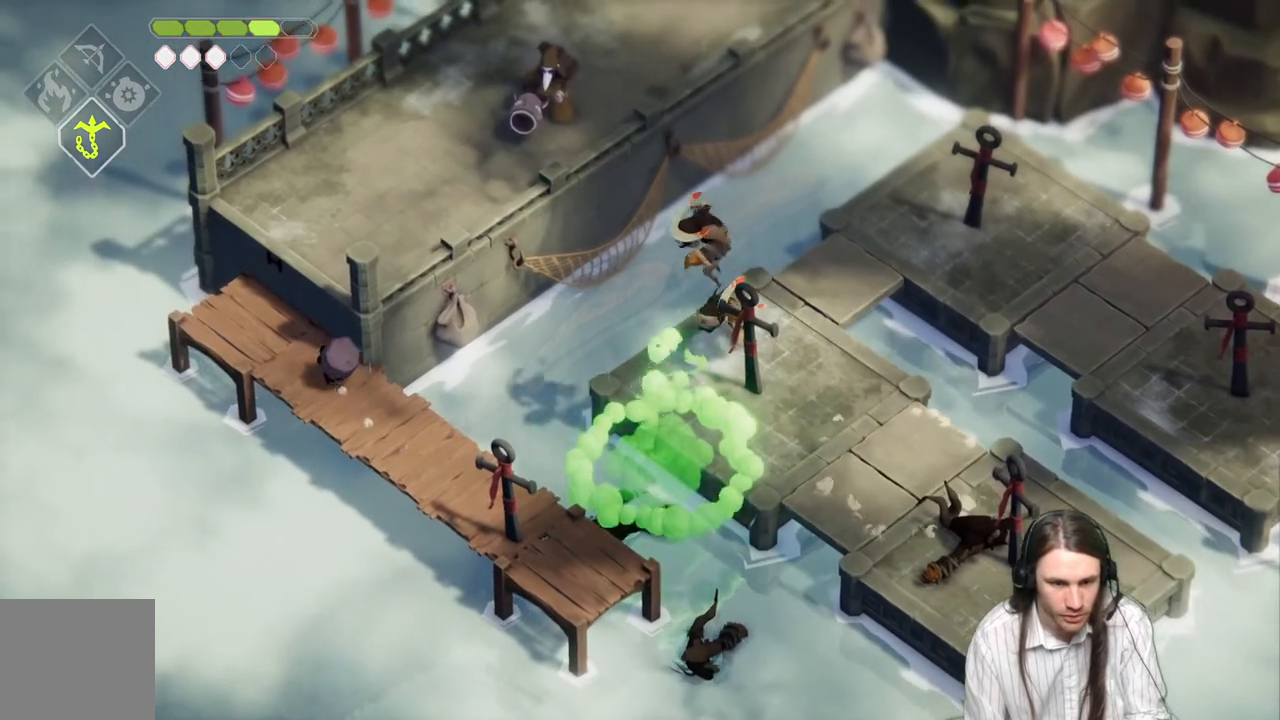
{"buttons": [], "left_stick": "up", "right_stick": "center", "events": [[483, "left_stick", "up"]]}
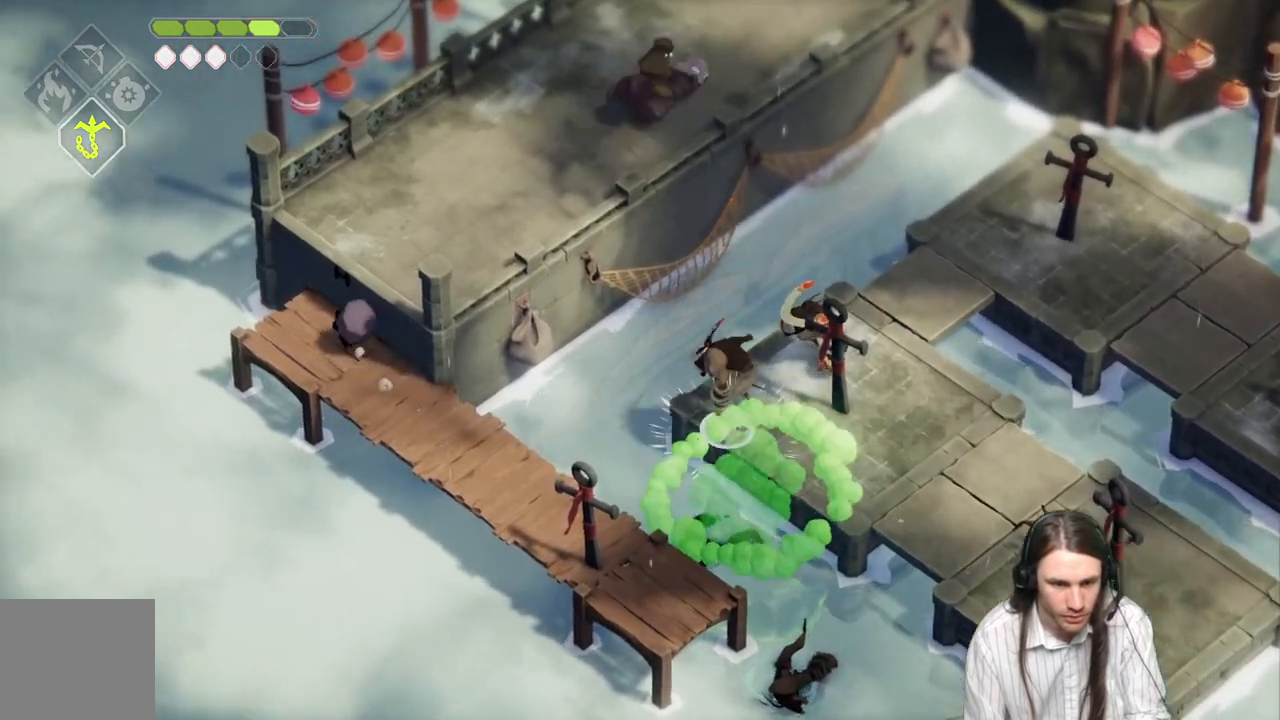
{"buttons": [], "left_stick": "down-right", "right_stick": "center", "events": [[167, "Y", "down"], [167, "left_stick", "up-right"], [283, "Y", "up"], [317, "left_stick", "down-right"], [350, "Y", "down"], [450, "Y", "up"]]}
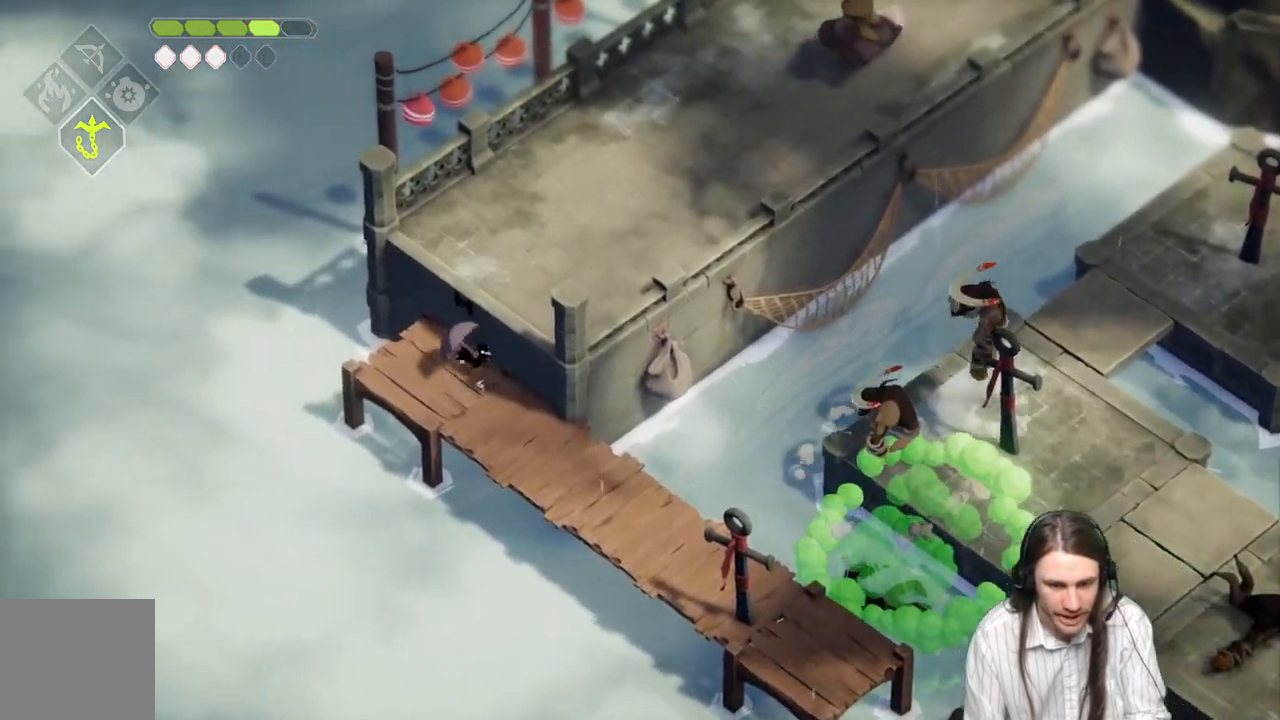
{"buttons": [], "left_stick": "down-right", "right_stick": "center", "events": []}
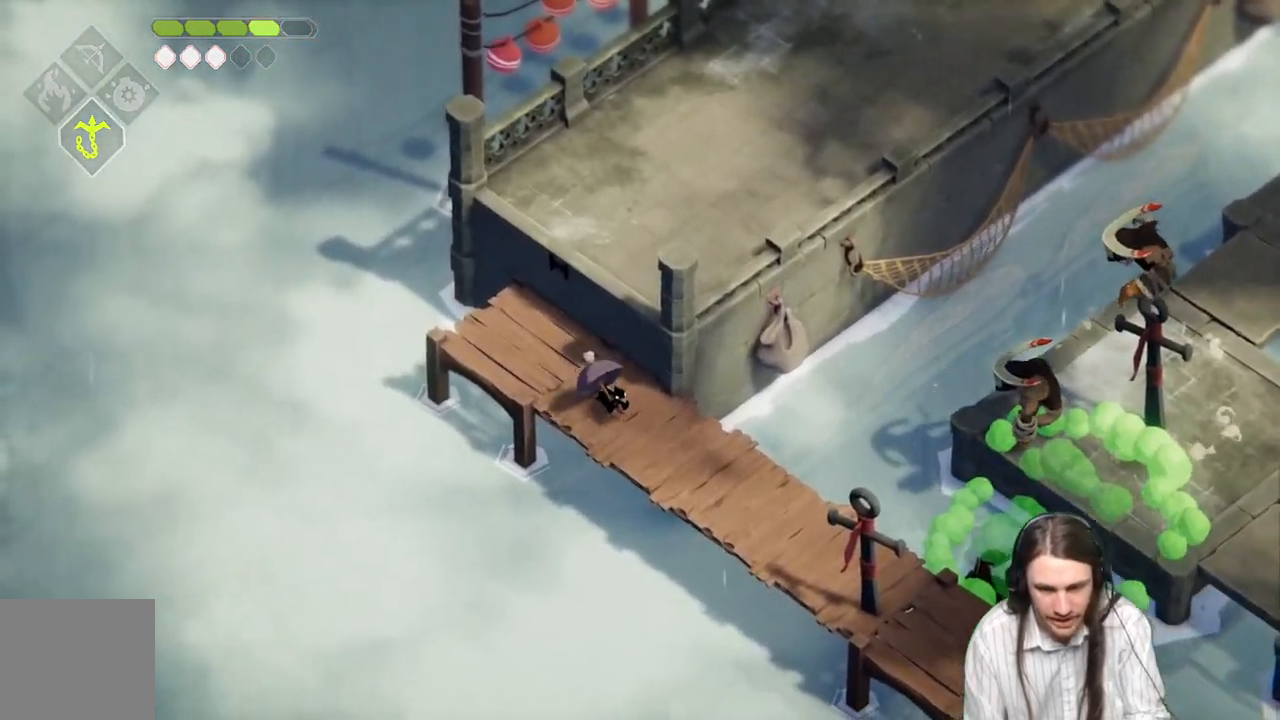
{"buttons": [], "left_stick": "down-right", "right_stick": "center", "events": []}
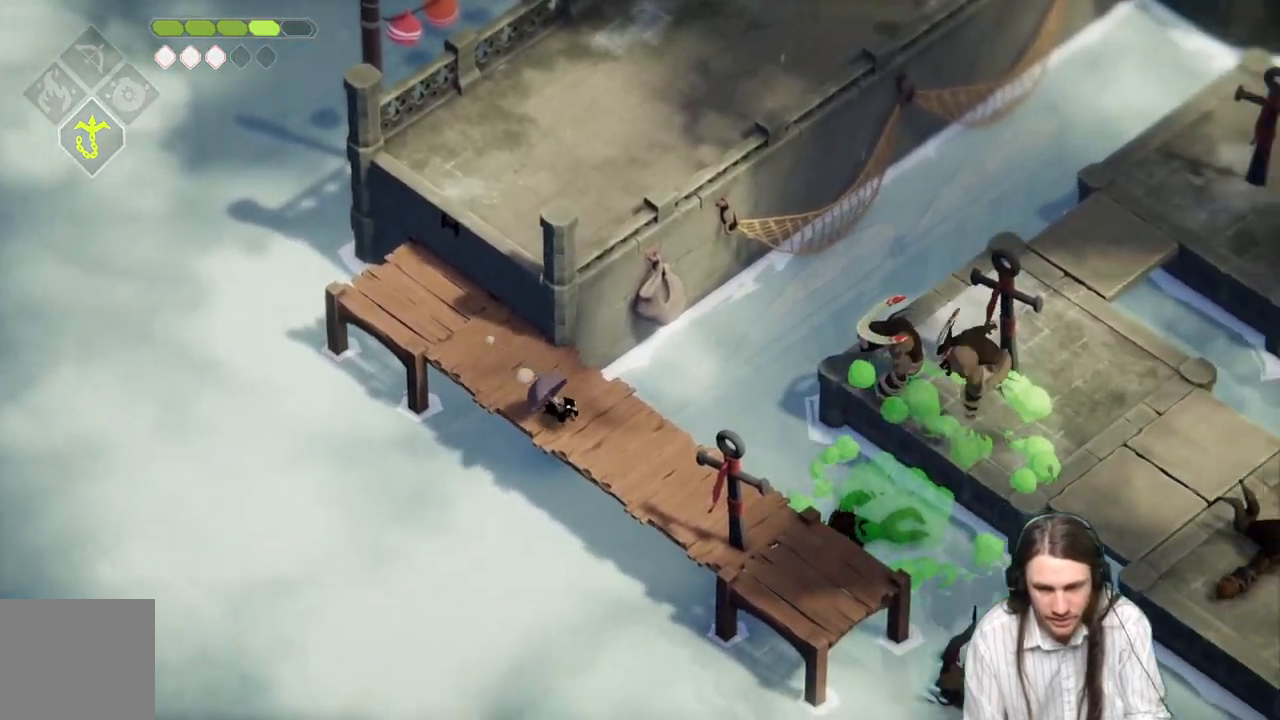
{"buttons": [], "left_stick": "down-right", "right_stick": "center", "events": []}
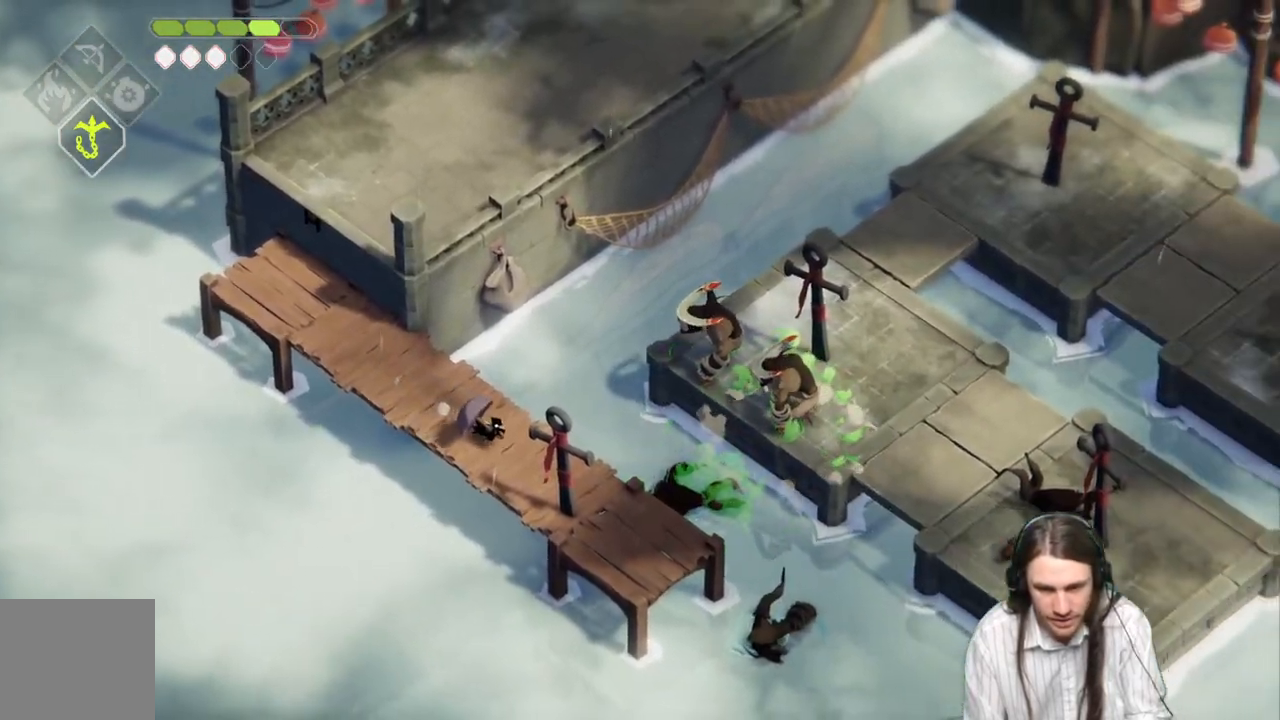
{"buttons": [], "left_stick": "left", "right_stick": "center", "events": [[17, "left_stick", "center"], [483, "left_stick", "left"]]}
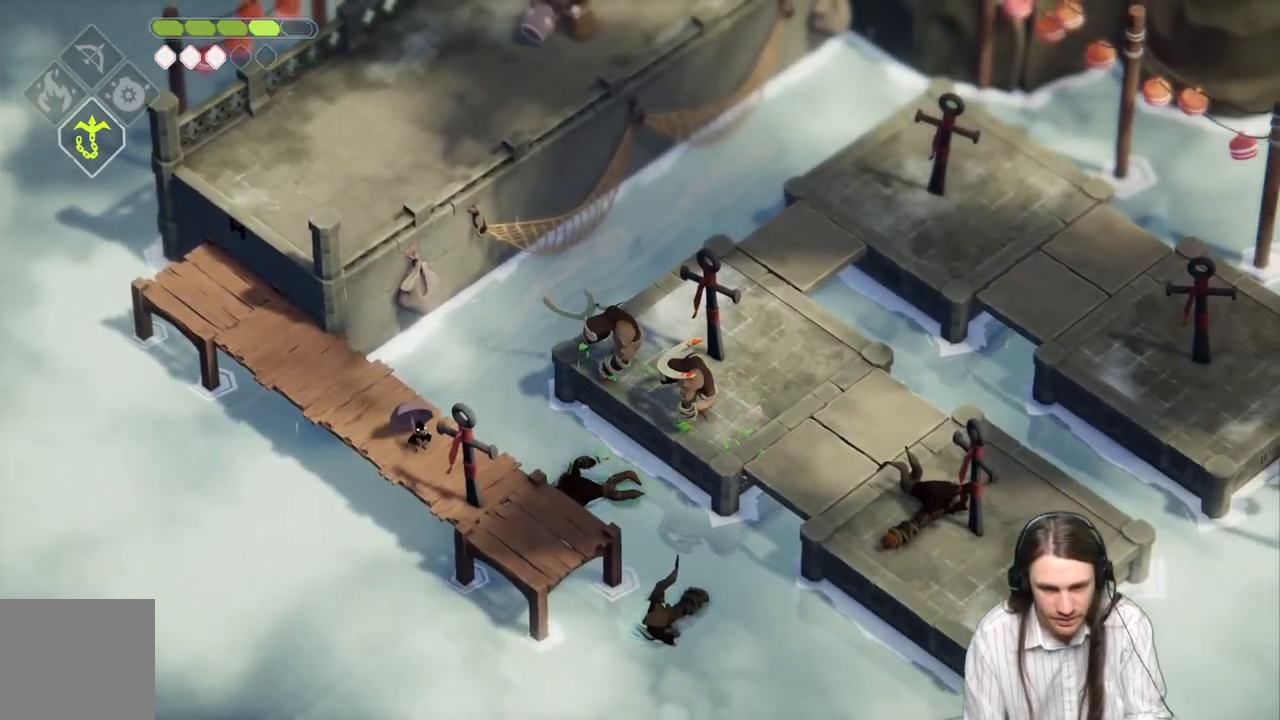
{"buttons": [], "left_stick": "up-left", "right_stick": "center", "events": [[67, "left_stick", "up-left"]]}
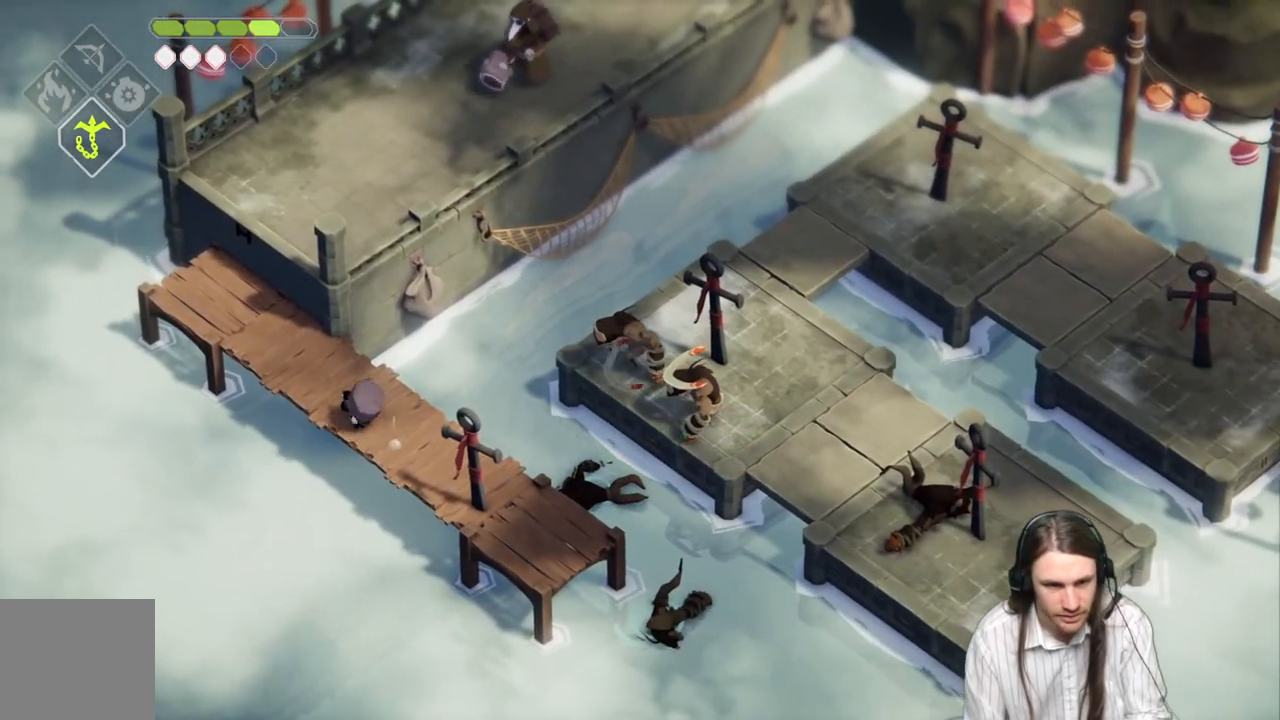
{"buttons": [], "left_stick": "up-left", "right_stick": "center", "events": [[233, "DPAD_LEFT", "down"], [367, "DPAD_LEFT", "up"]]}
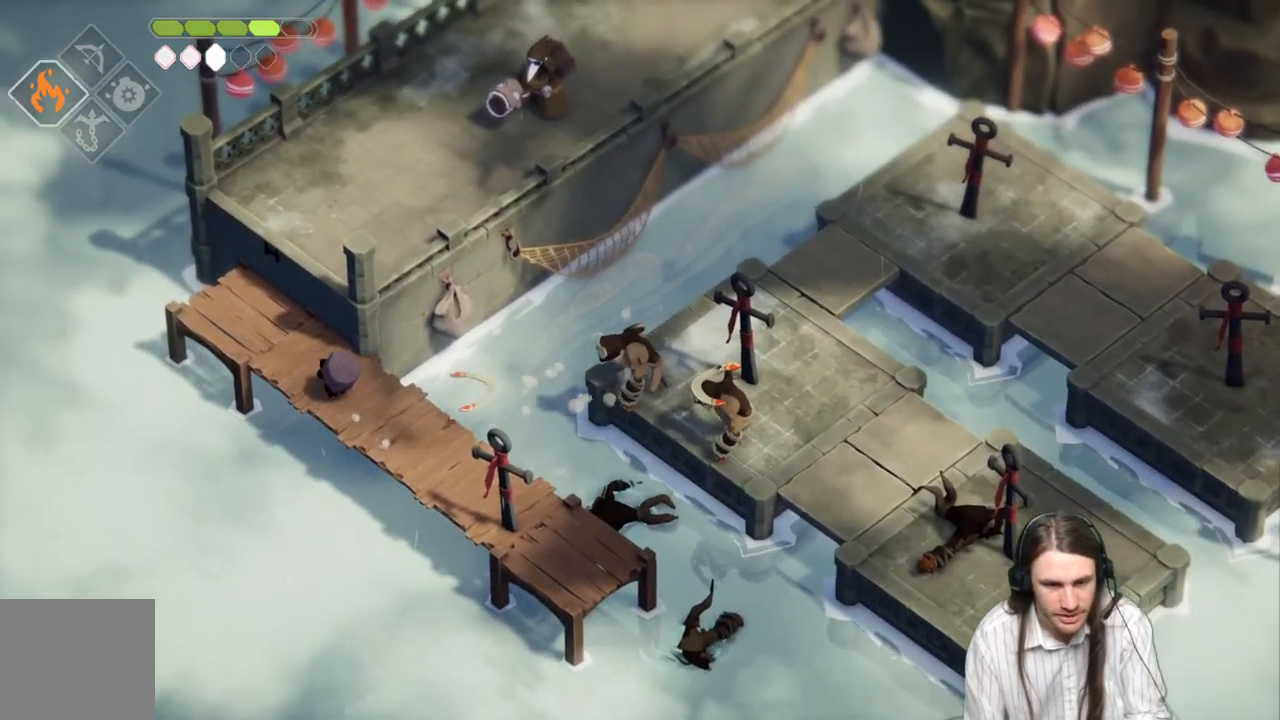
{"buttons": [], "left_stick": "down-right", "right_stick": "center", "events": [[367, "left_stick", "up-right"], [450, "left_stick", "down-right"]]}
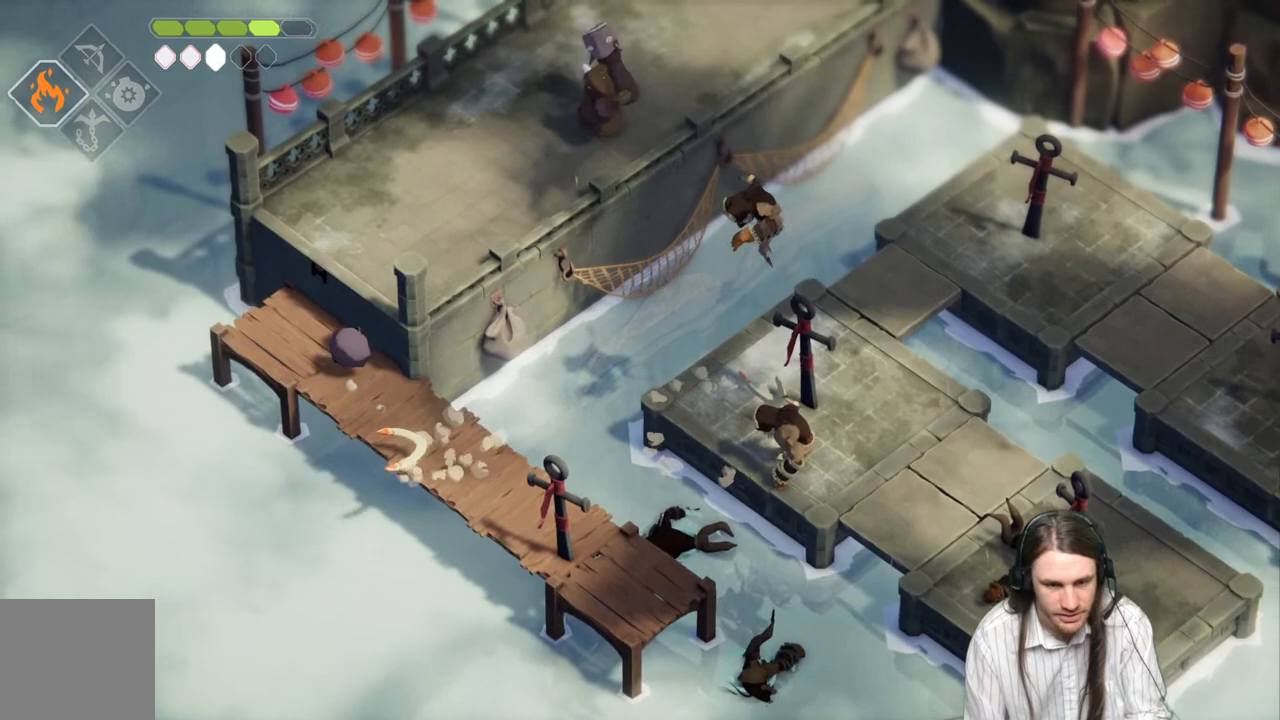
{"buttons": [], "left_stick": "left", "right_stick": "center", "events": [[317, "left_stick", "up-left"], [433, "left_stick", "left"]]}
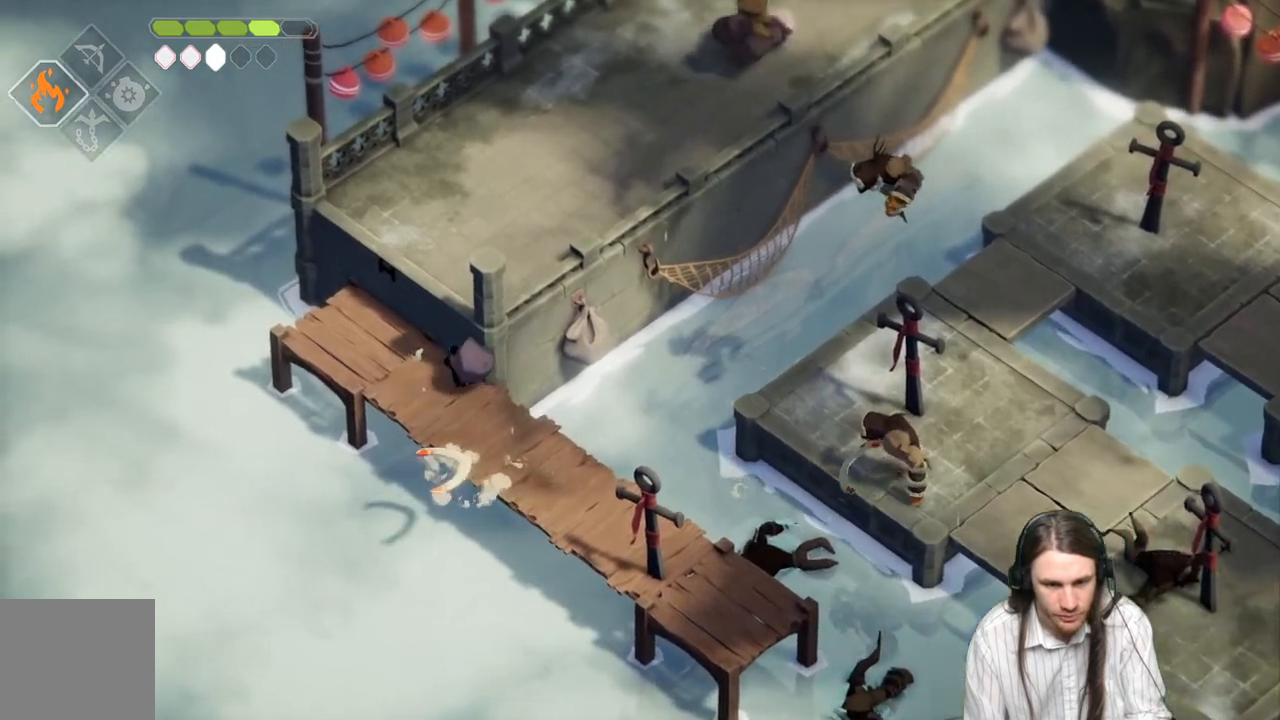
{"buttons": [], "left_stick": "center", "right_stick": "center", "events": [[150, "left_stick", "center"]]}
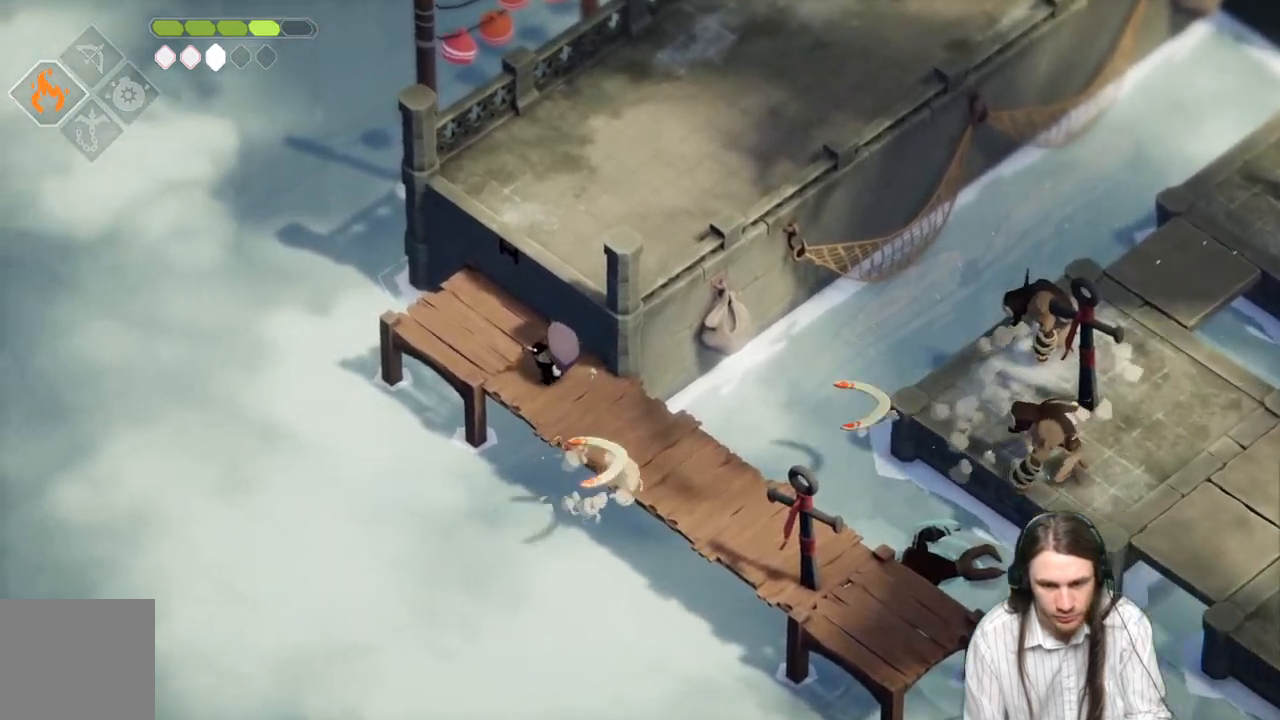
{"buttons": [], "left_stick": "up-left", "right_stick": "center", "events": [[283, "left_stick", "up-left"]]}
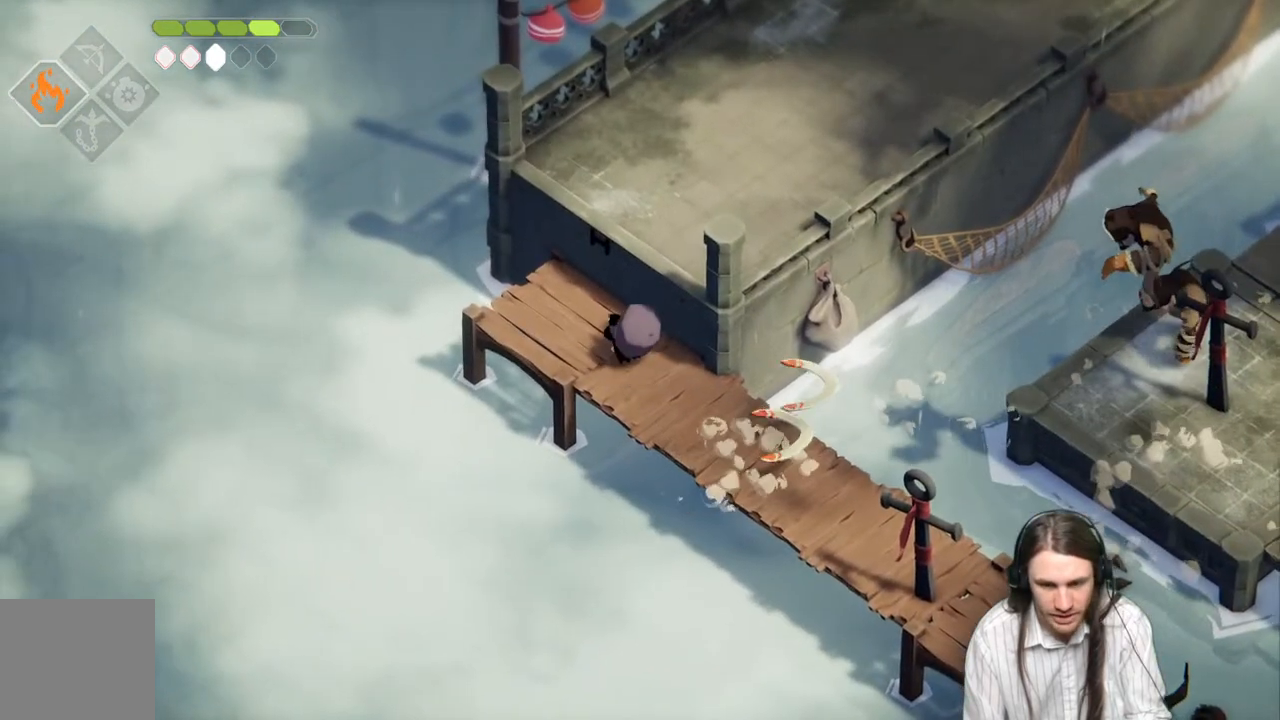
{"buttons": [], "left_stick": "center", "right_stick": "center", "events": [[267, "left_stick", "center"]]}
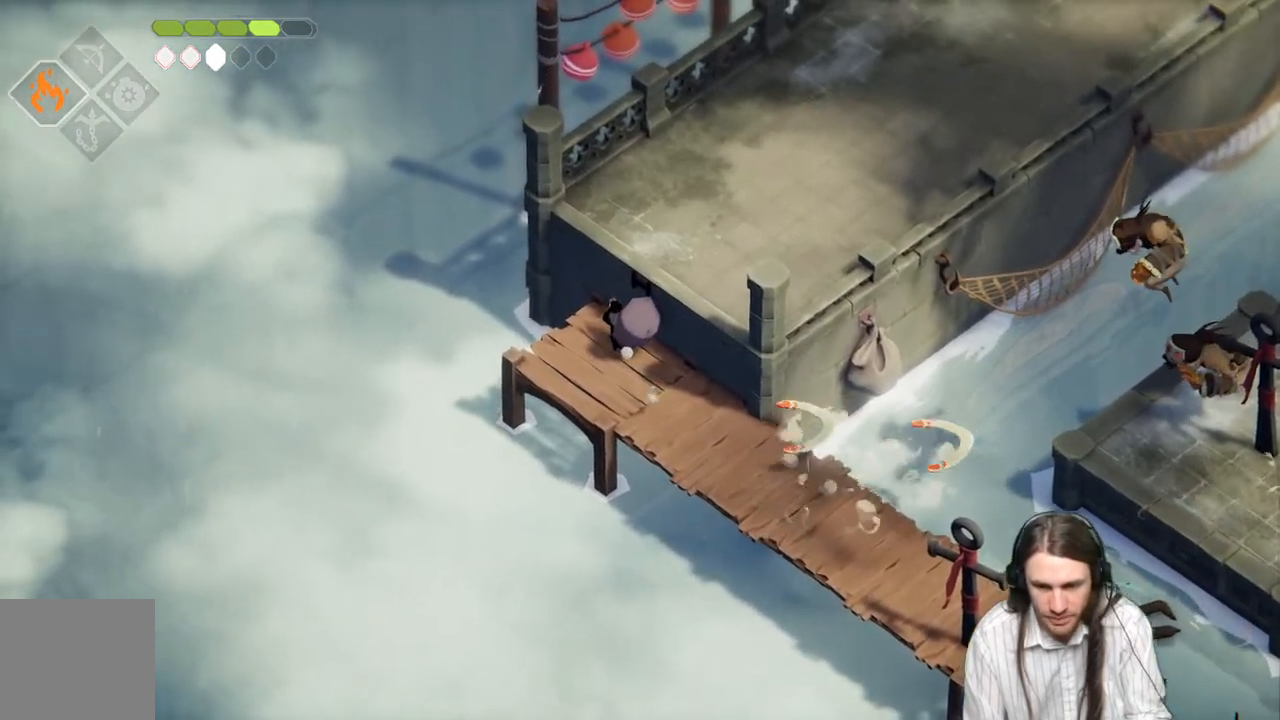
{"buttons": [], "left_stick": "down-right", "right_stick": "center", "events": [[433, "left_stick", "down-right"]]}
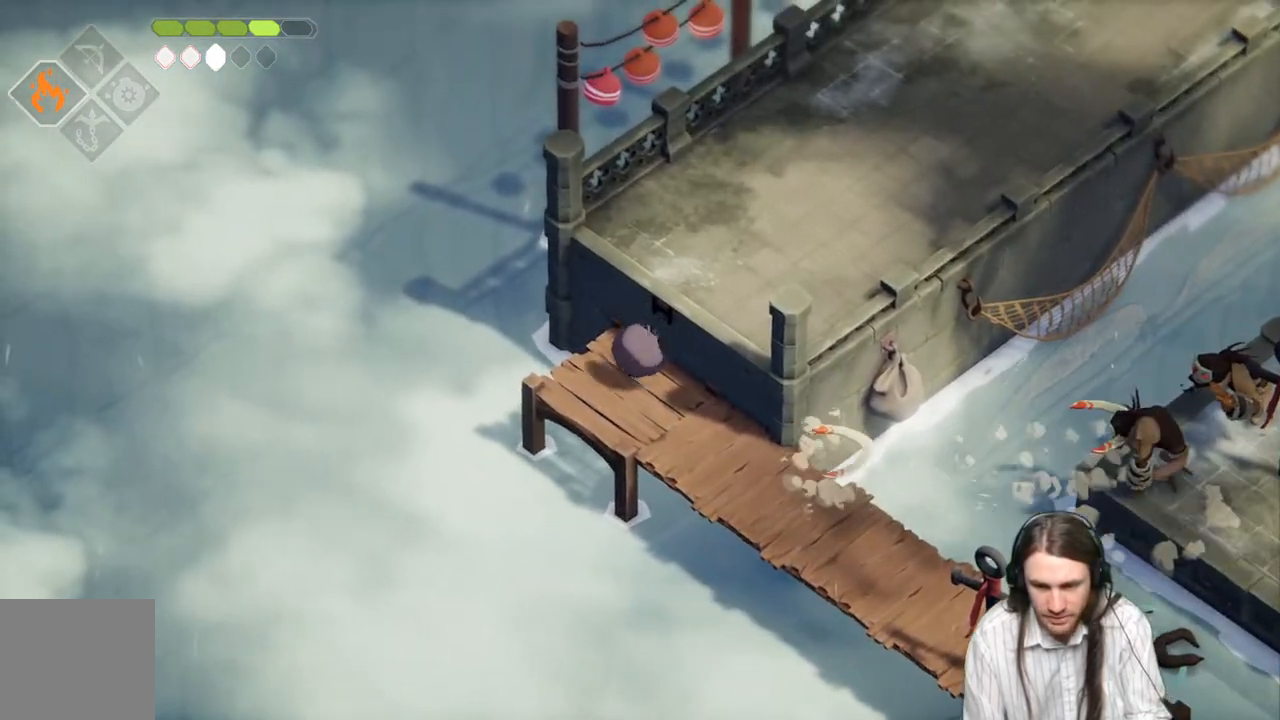
{"buttons": [], "left_stick": "down-right", "right_stick": "center", "events": []}
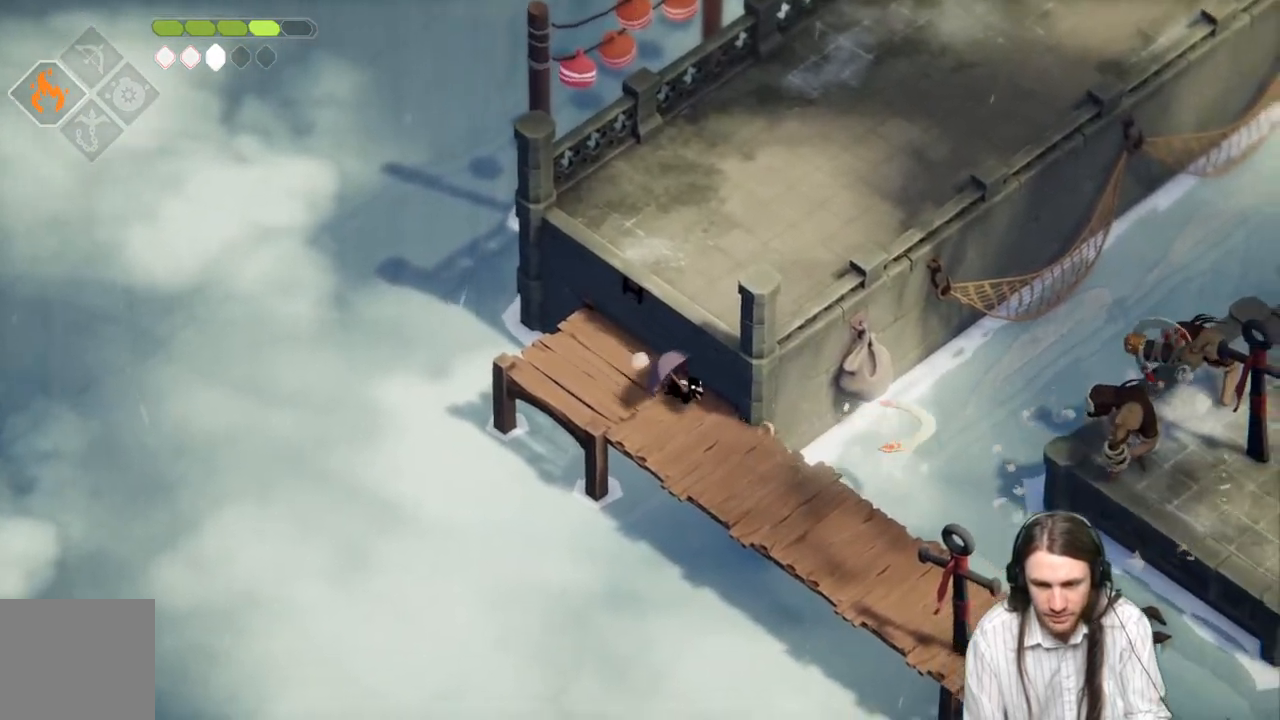
{"buttons": ["L2", "R2", "L3"], "left_stick": "right", "right_stick": "center", "events": [[367, "L2", "down"], [400, "R2", "down"], [483, "L3", "down"], [483, "left_stick", "right"]]}
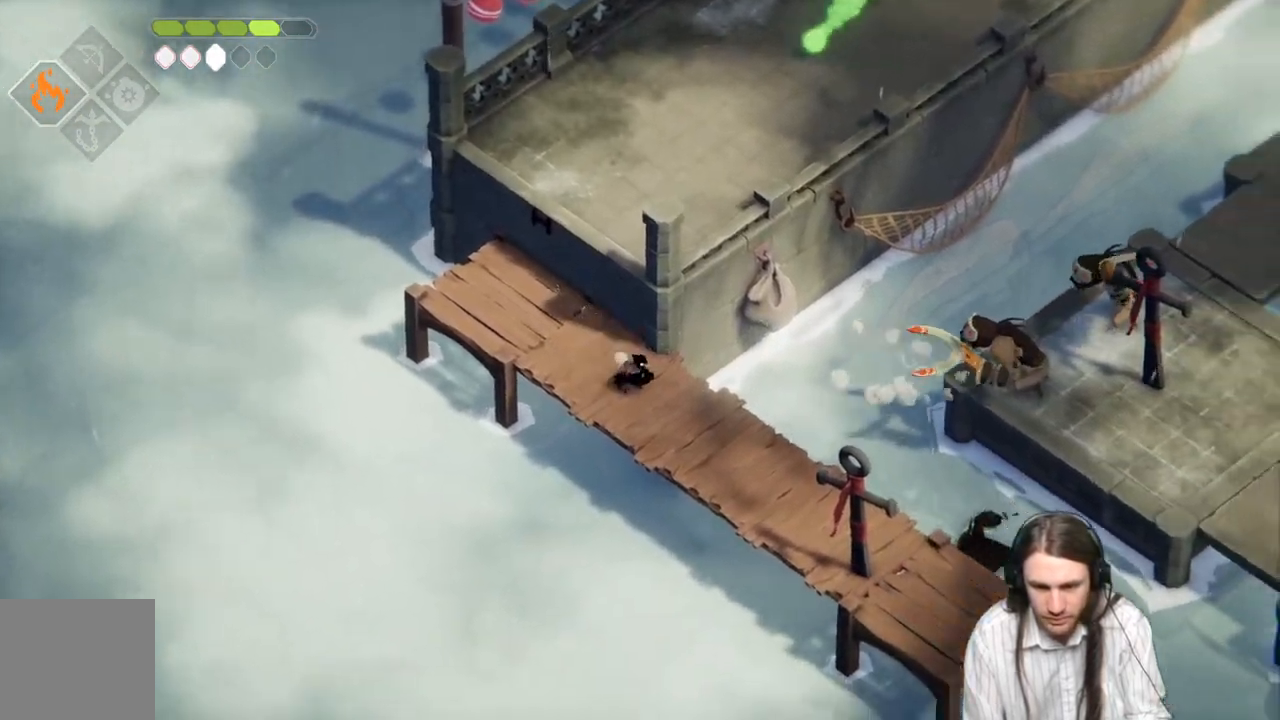
{"buttons": [], "left_stick": "up-right", "right_stick": "center", "events": [[350, "R2", "up"], [400, "L3", "up"], [467, "L2", "up"], [467, "left_stick", "up-right"]]}
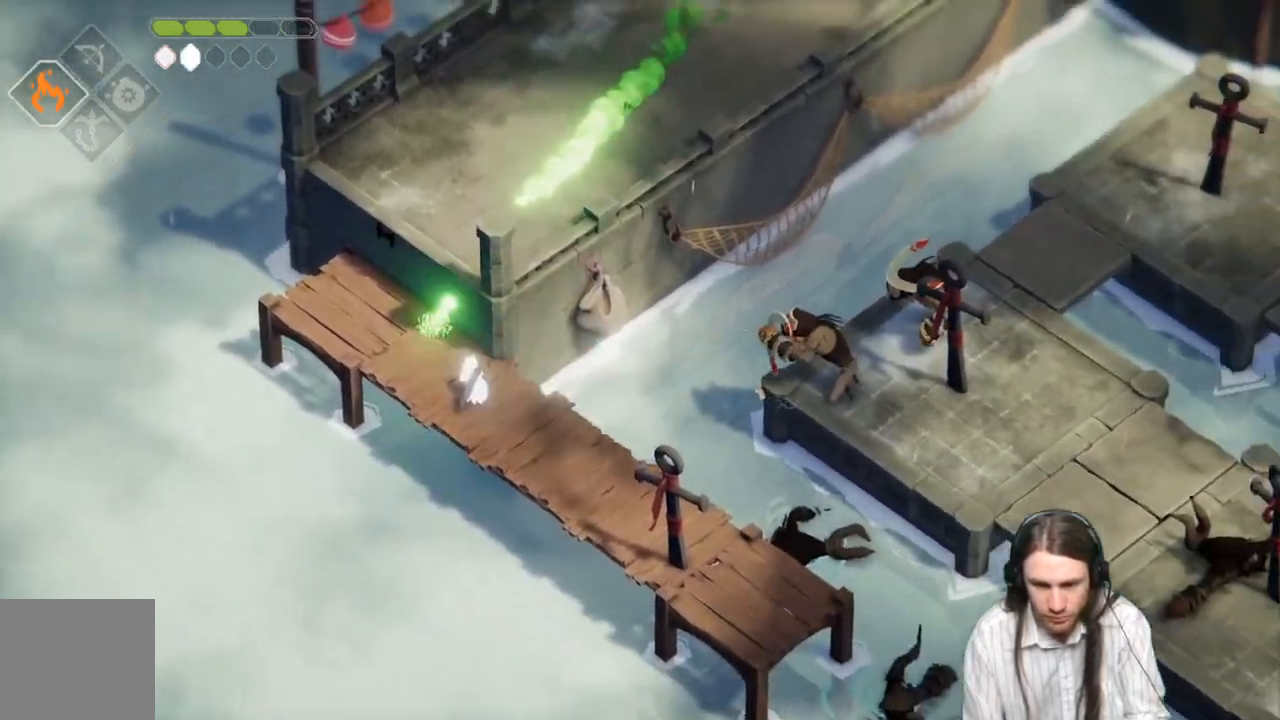
{"buttons": [], "left_stick": "up-left", "right_stick": "center", "events": [[117, "left_stick", "left"], [450, "left_stick", "up-left"]]}
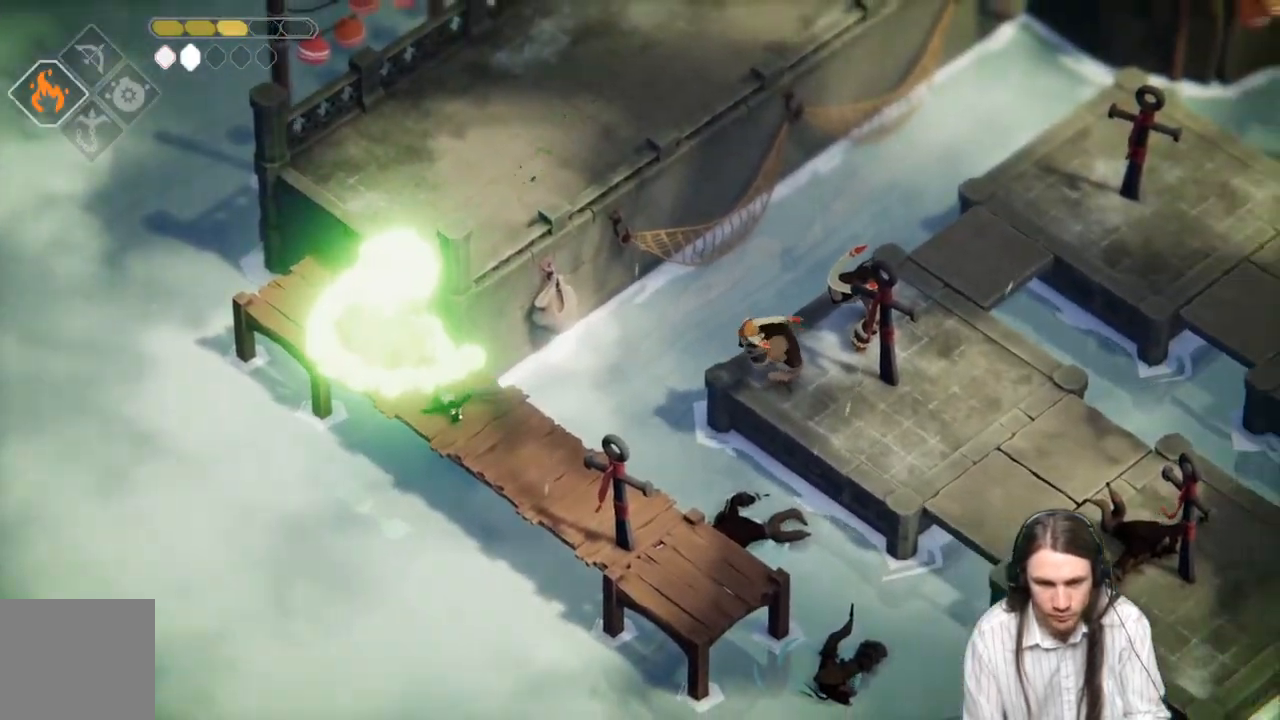
{"buttons": [], "left_stick": "center", "right_stick": "center", "events": [[183, "left_stick", "down-right"], [417, "left_stick", "center"]]}
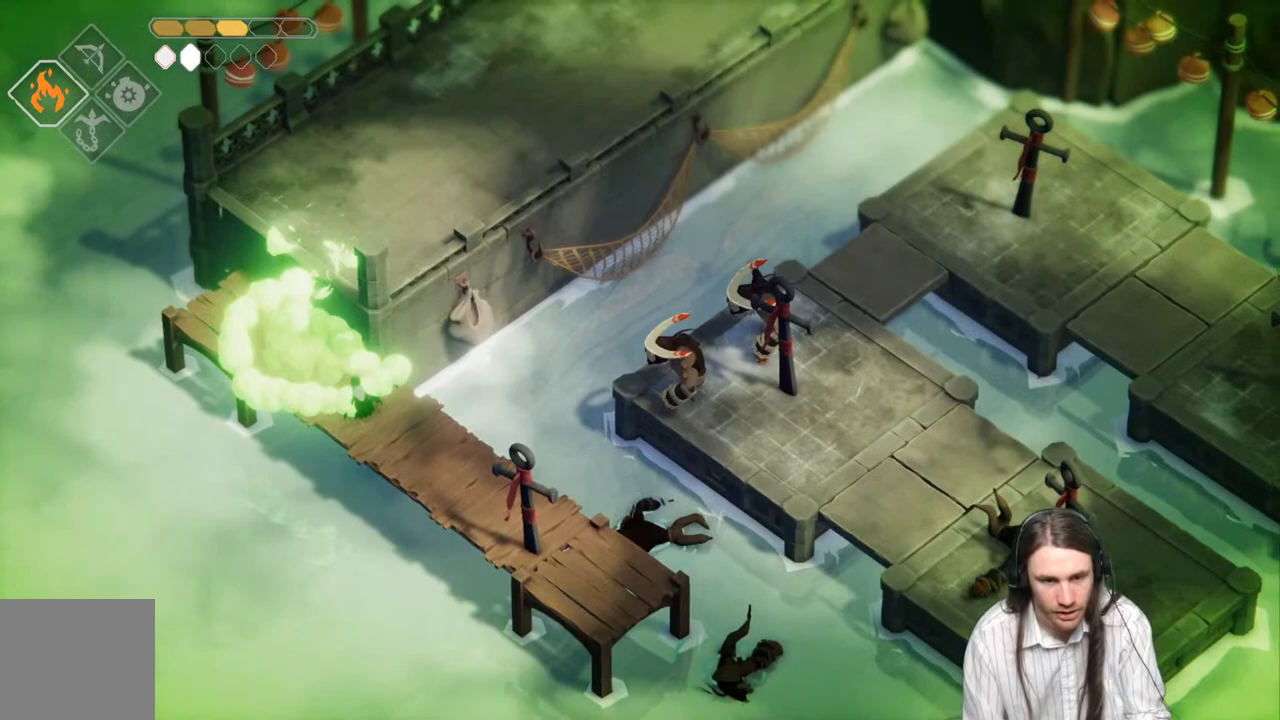
{"buttons": [], "left_stick": "down-right", "right_stick": "center", "events": [[167, "left_stick", "down-right"]]}
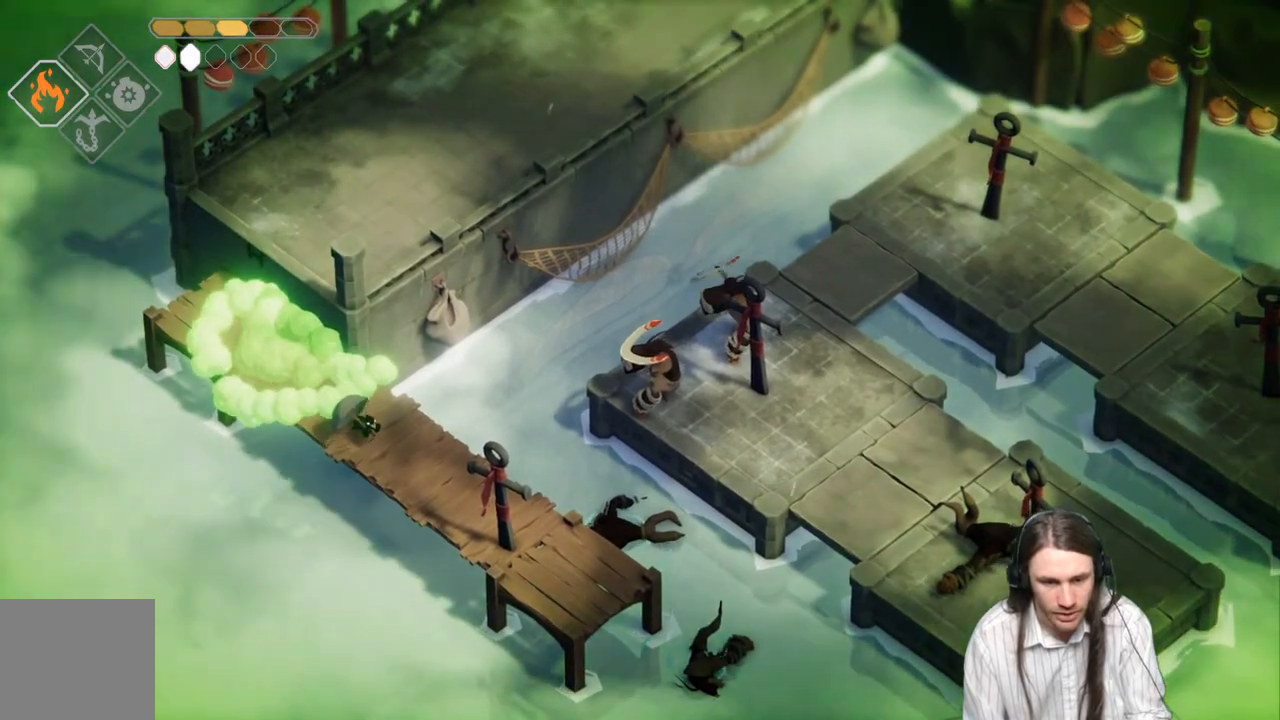
{"buttons": ["L2", "R2", "L3"], "left_stick": "right", "right_stick": "center", "events": [[33, "L2", "down"], [67, "R2", "down"], [100, "left_stick", "right"], [167, "L3", "down"]]}
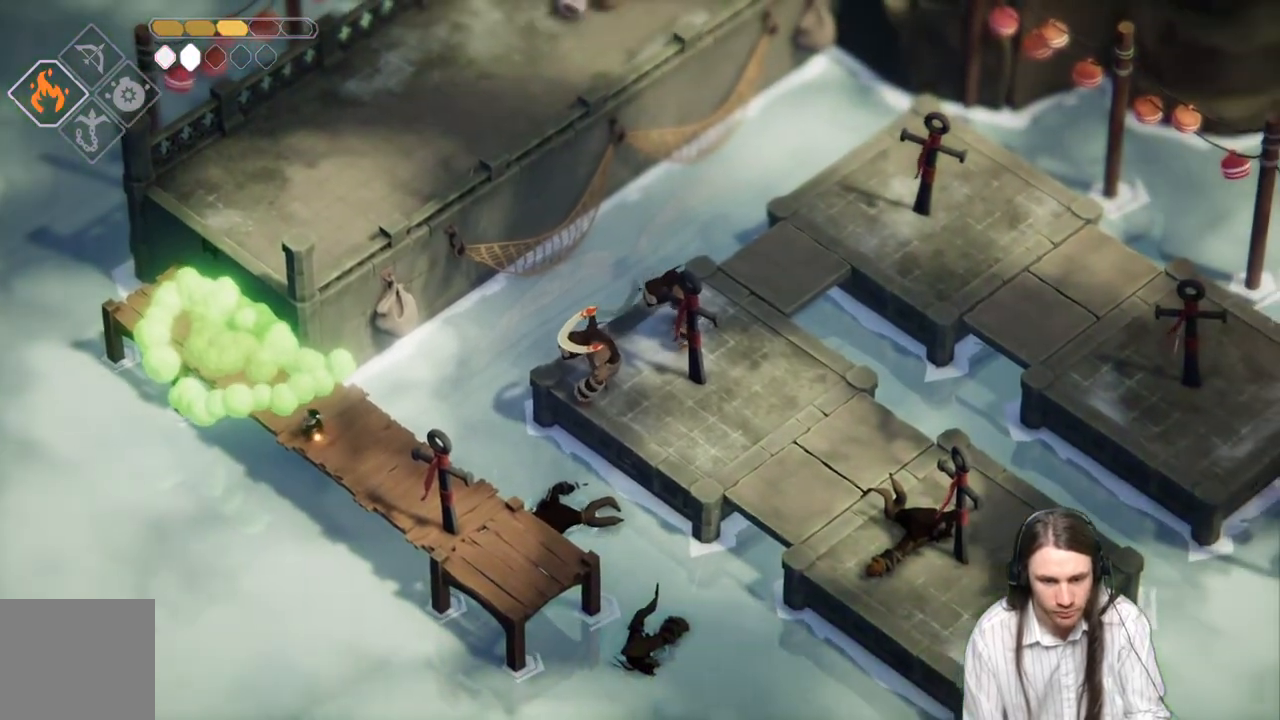
{"buttons": [], "left_stick": "down-right", "right_stick": "center", "events": [[50, "L3", "up"], [67, "R2", "up"], [350, "L2", "up"], [350, "left_stick", "down-right"]]}
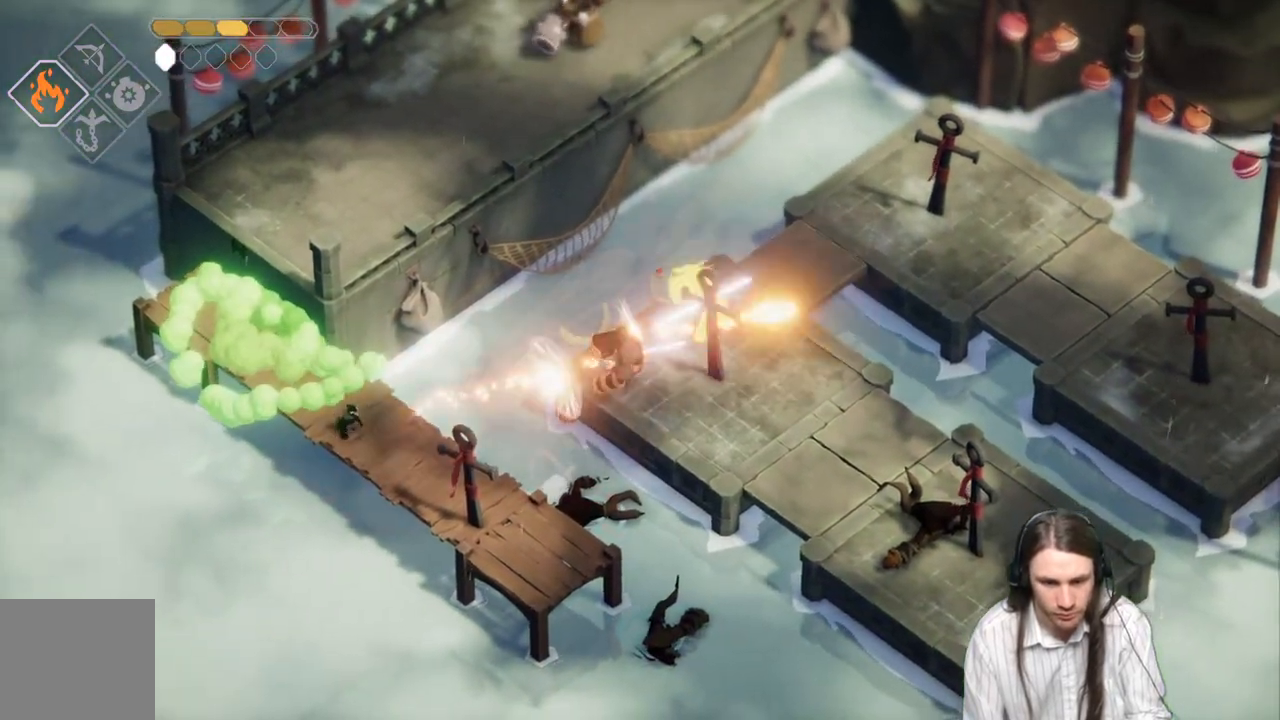
{"buttons": [], "left_stick": "down-right", "right_stick": "center", "events": []}
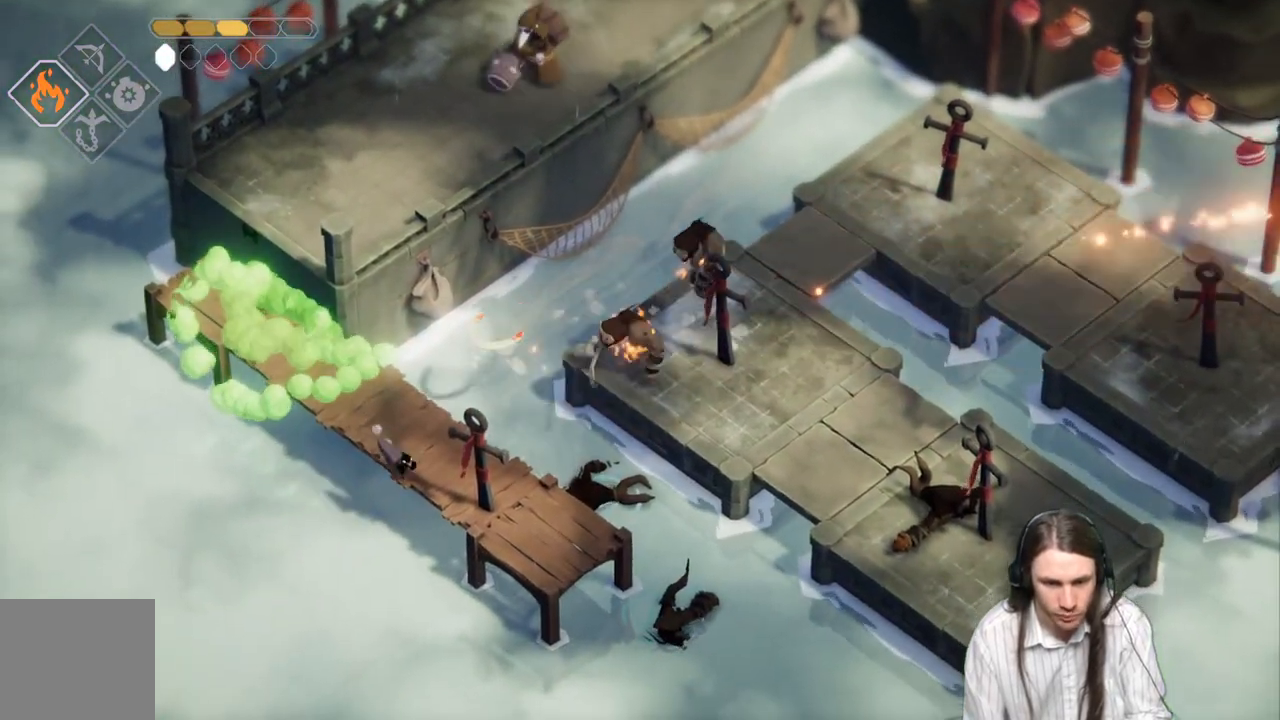
{"buttons": ["L2", "R2"], "left_stick": "up-right", "right_stick": "center", "events": [[150, "R2", "down"], [150, "left_stick", "up-right"], [183, "L2", "down"]]}
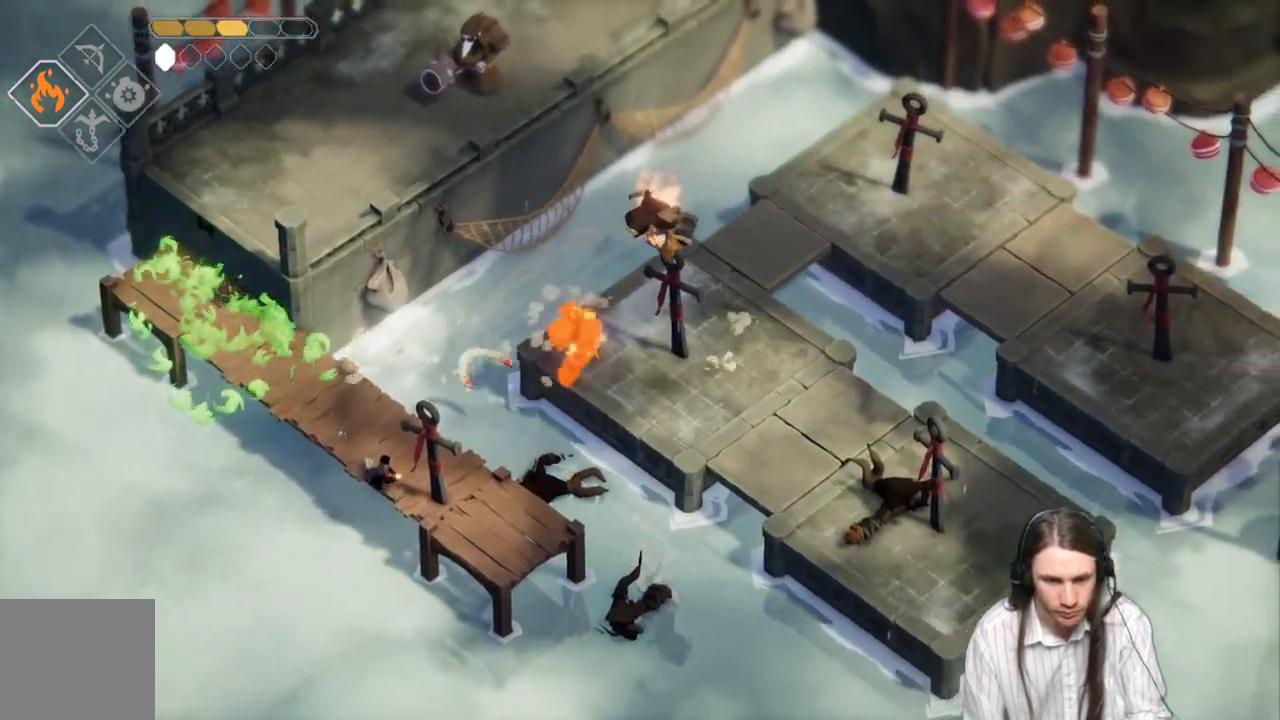
{"buttons": [], "left_stick": "up-right", "right_stick": "center", "events": [[283, "R2", "up"], [450, "L2", "up"]]}
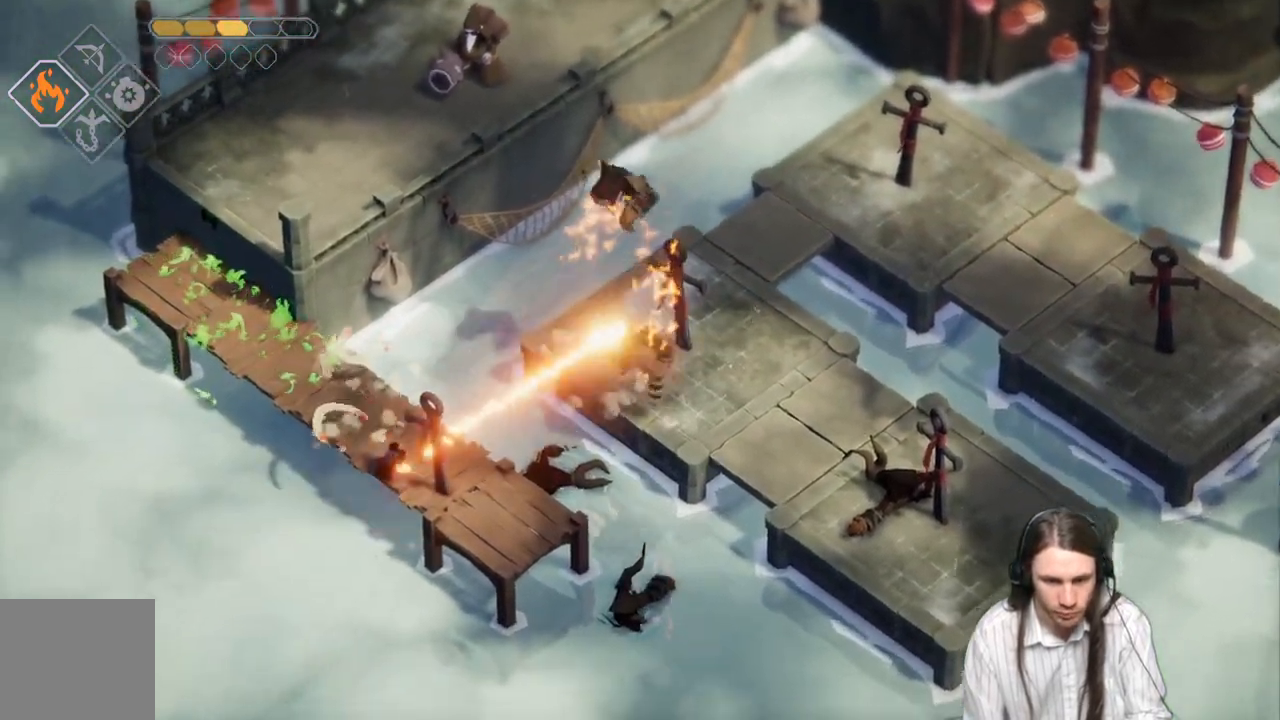
{"buttons": [], "left_stick": "down-right", "right_stick": "center", "events": [[150, "left_stick", "center"], [333, "left_stick", "right"], [467, "left_stick", "down-right"]]}